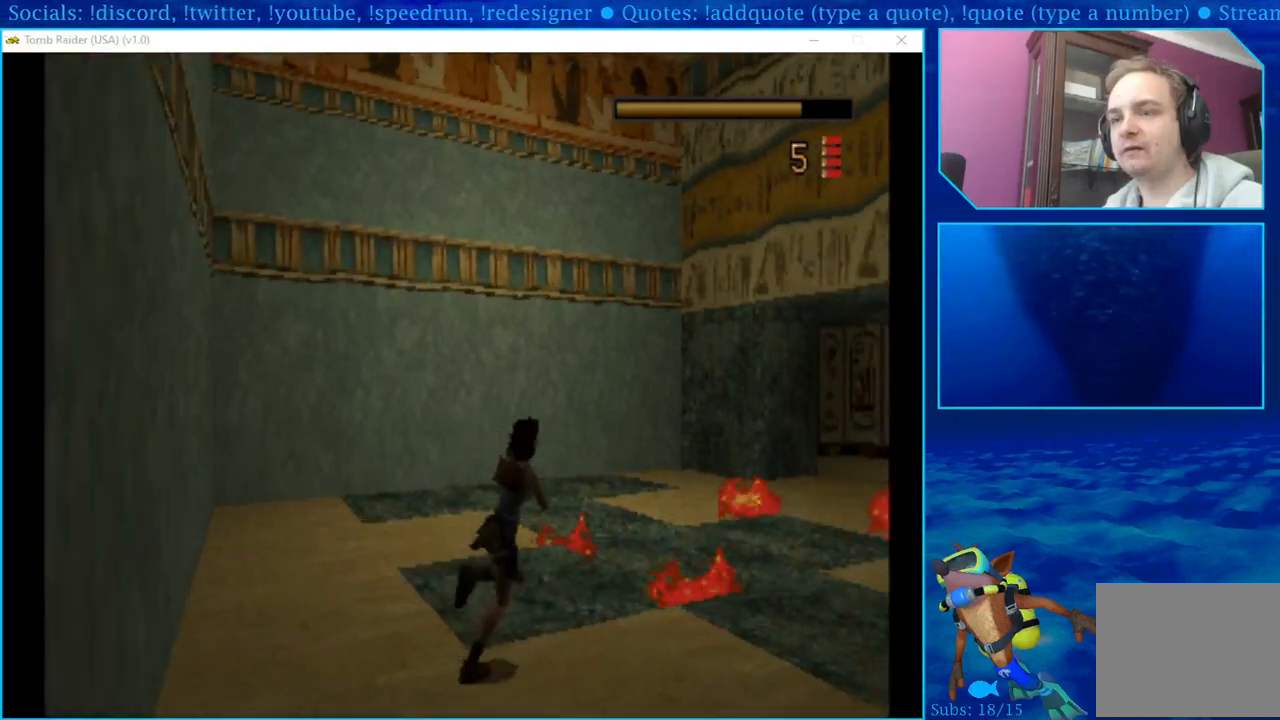
Gameplay with a controller (PlayStation layout); each line is a JSON object with the inputs held at the frame after it. "events" lists button and stick changes between this image and that frame as [ms after this image, input, new state], when the widget could be followed in between.
{"buttons": ["DPAD_UP"], "left_stick": "center", "right_stick": "center", "events": [[250, "DPAD_RIGHT", "up"]]}
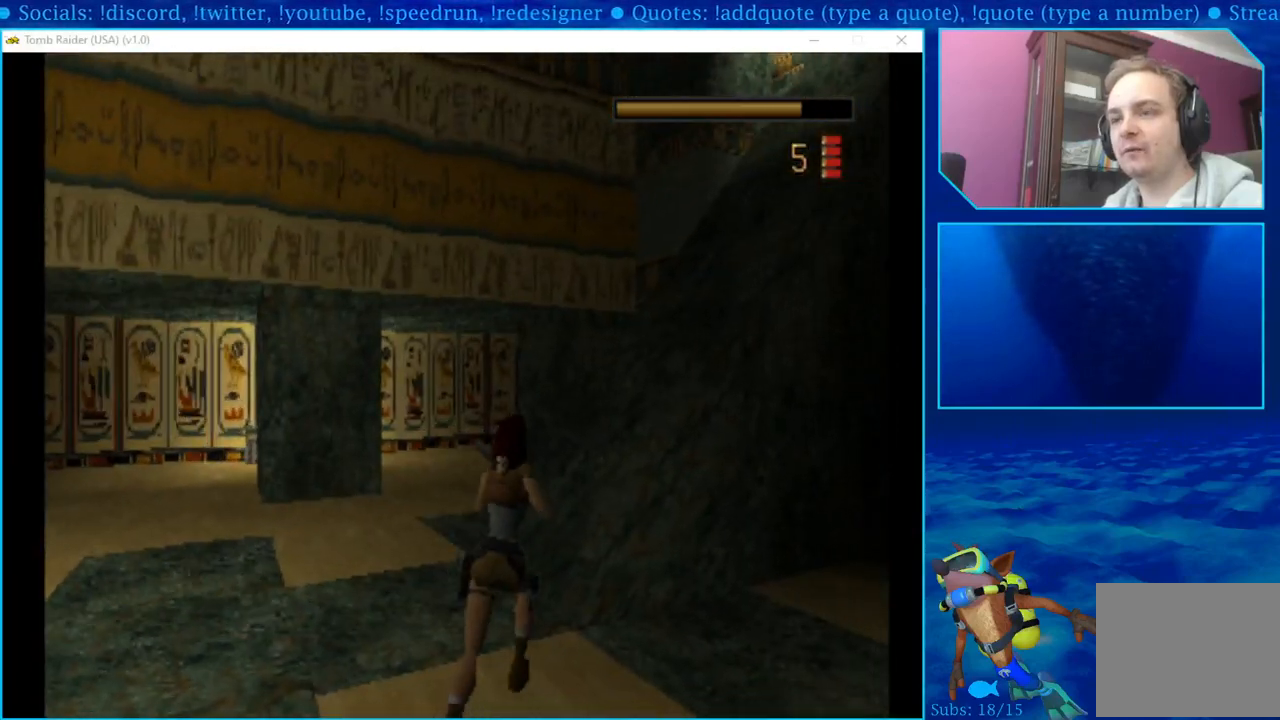
{"buttons": [], "left_stick": "center", "right_stick": "center", "events": [[83, "DPAD_LEFT", "down"], [100, "DPAD_UP", "up"], [417, "DPAD_LEFT", "up"]]}
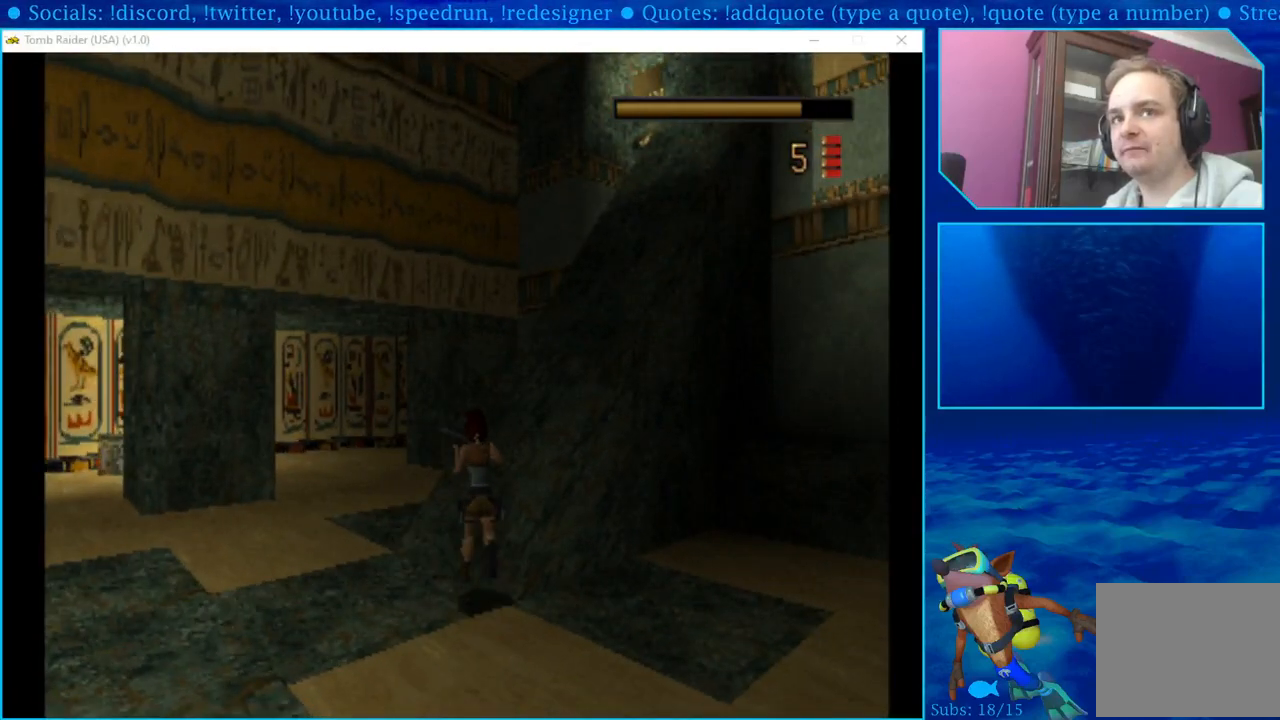
{"buttons": [], "left_stick": "center", "right_stick": "center", "events": []}
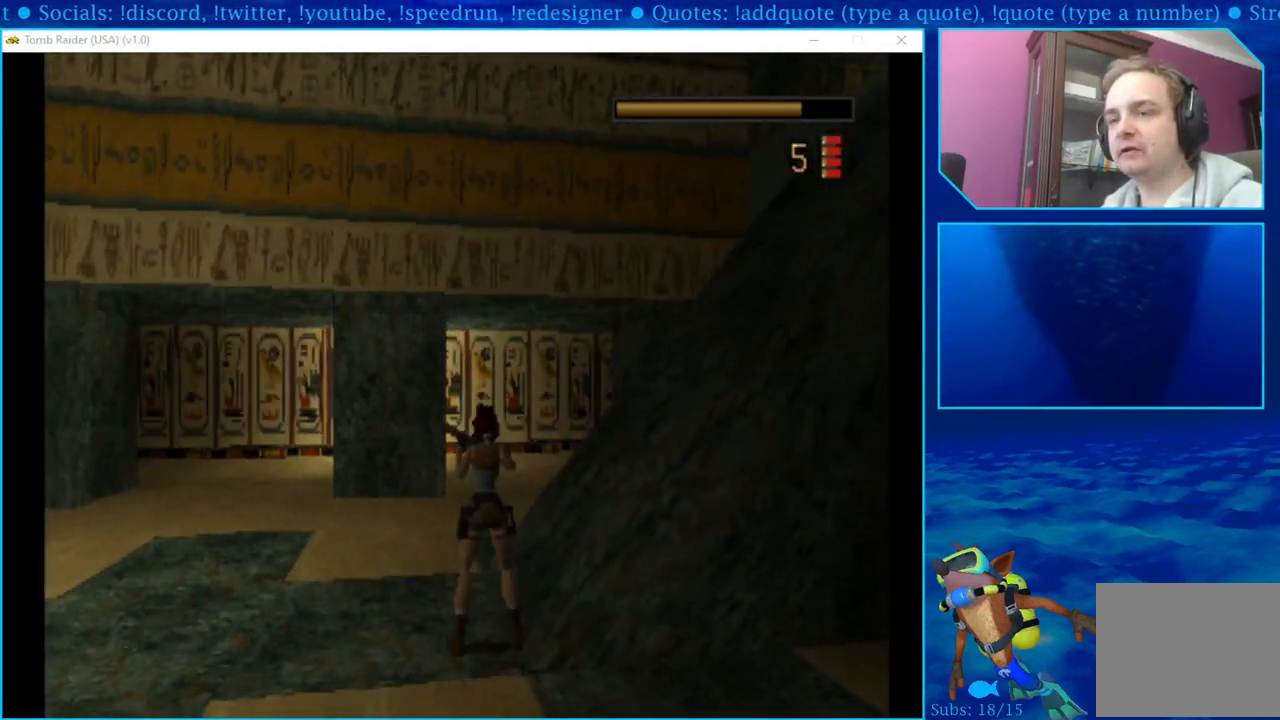
{"buttons": [], "left_stick": "center", "right_stick": "center", "events": []}
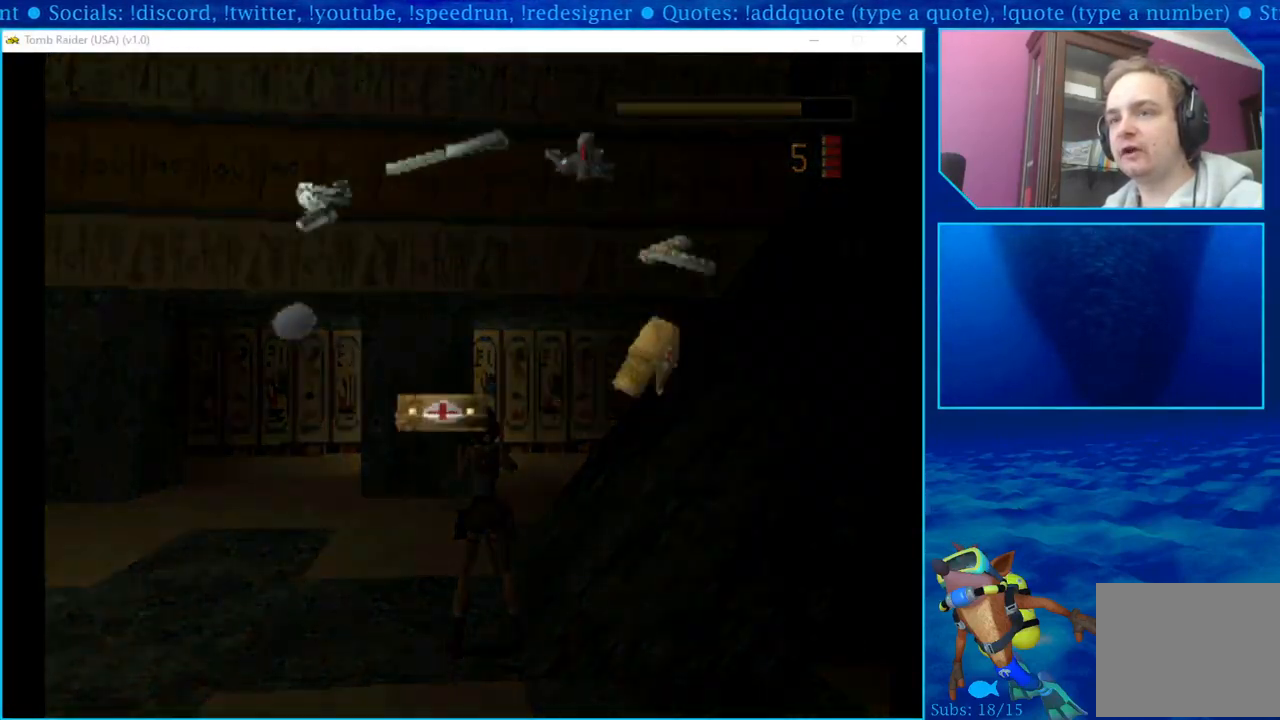
{"buttons": [], "left_stick": "center", "right_stick": "center", "events": []}
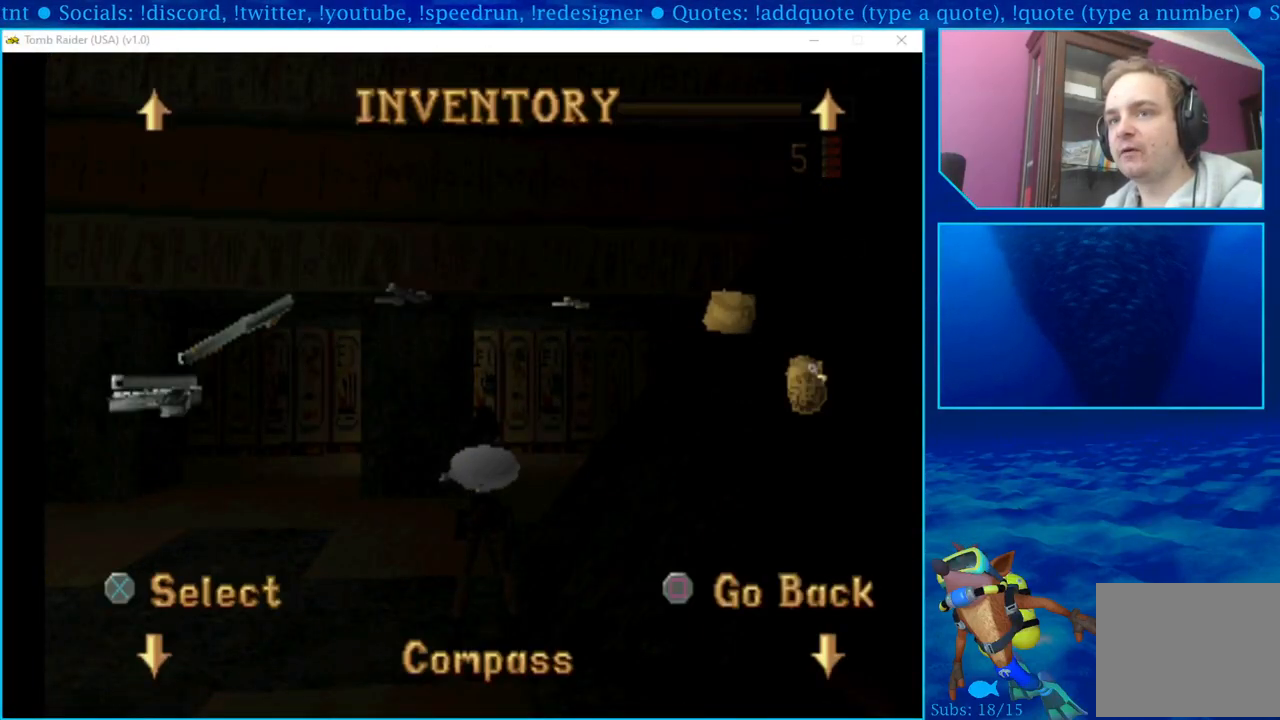
{"buttons": [], "left_stick": "center", "right_stick": "center", "events": [[117, "DPAD_LEFT", "down"], [317, "DPAD_LEFT", "up"]]}
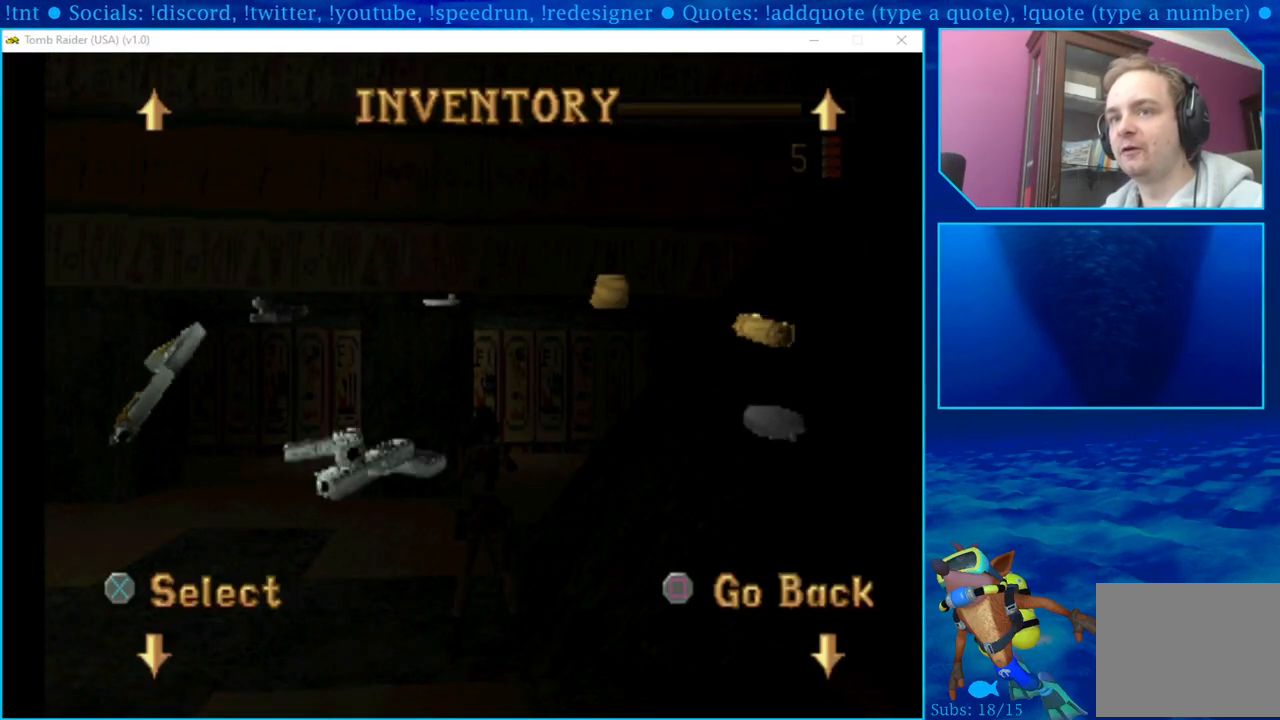
{"buttons": [], "left_stick": "center", "right_stick": "center", "events": [[150, "DPAD_LEFT", "down"], [267, "DPAD_LEFT", "up"]]}
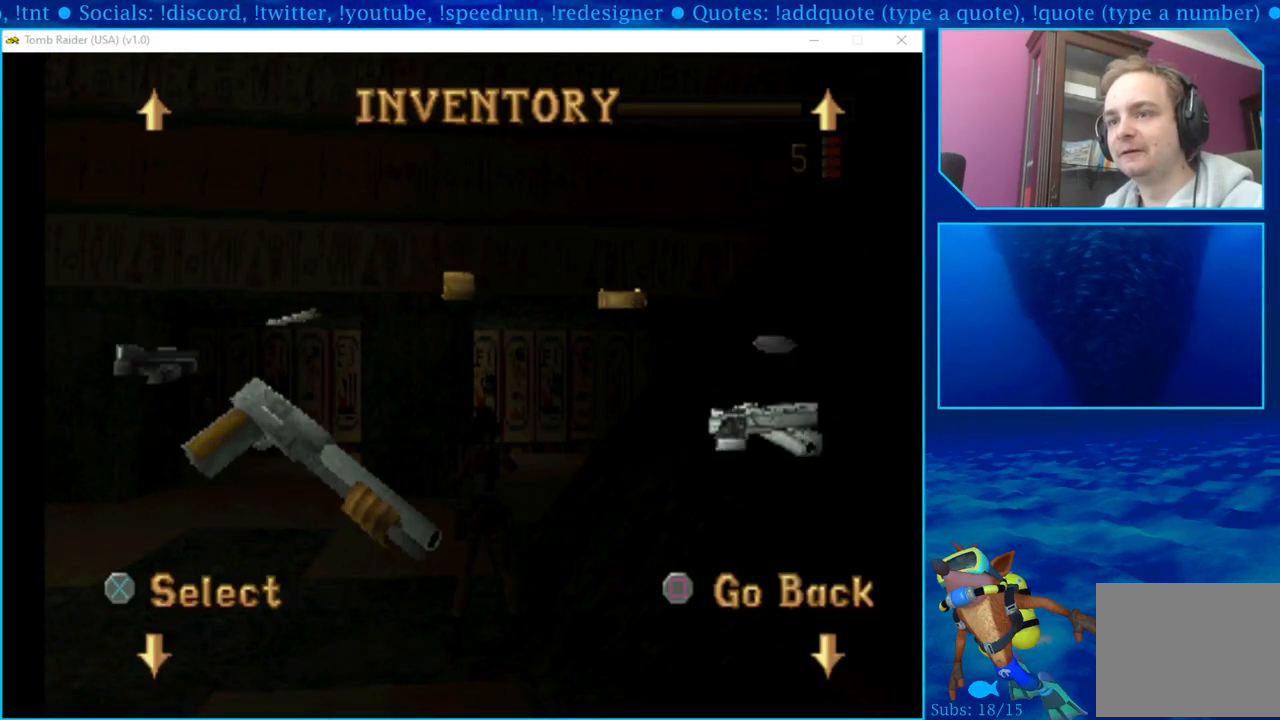
{"buttons": [], "left_stick": "center", "right_stick": "center", "events": [[283, "DPAD_LEFT", "down"], [433, "DPAD_LEFT", "up"]]}
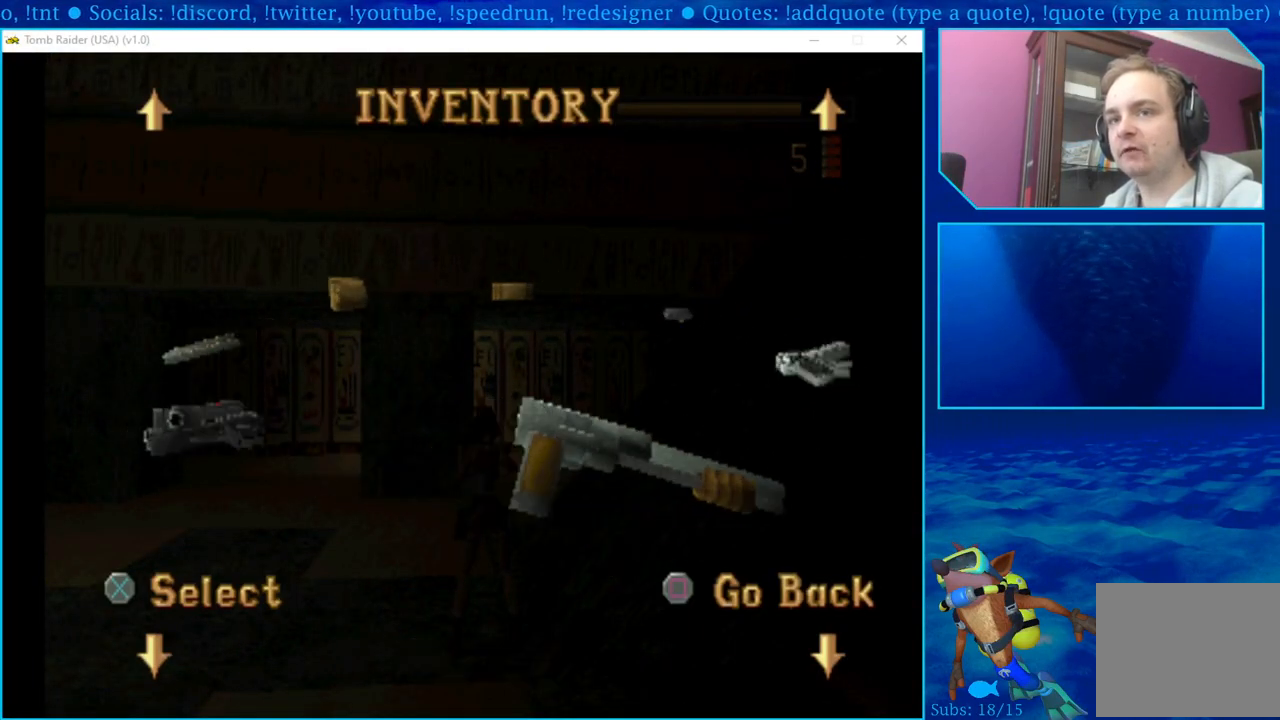
{"buttons": [], "left_stick": "center", "right_stick": "center", "events": [[67, "DPAD_LEFT", "down"], [250, "DPAD_LEFT", "up"]]}
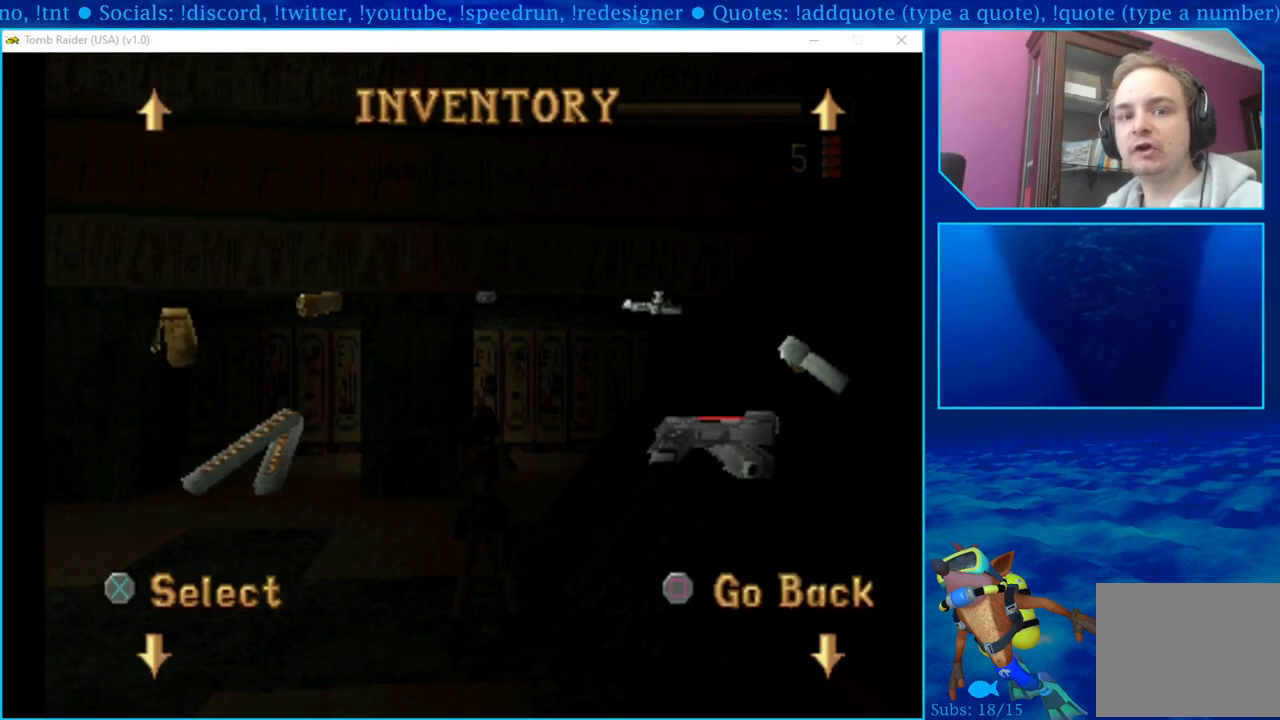
{"buttons": [], "left_stick": "center", "right_stick": "center", "events": []}
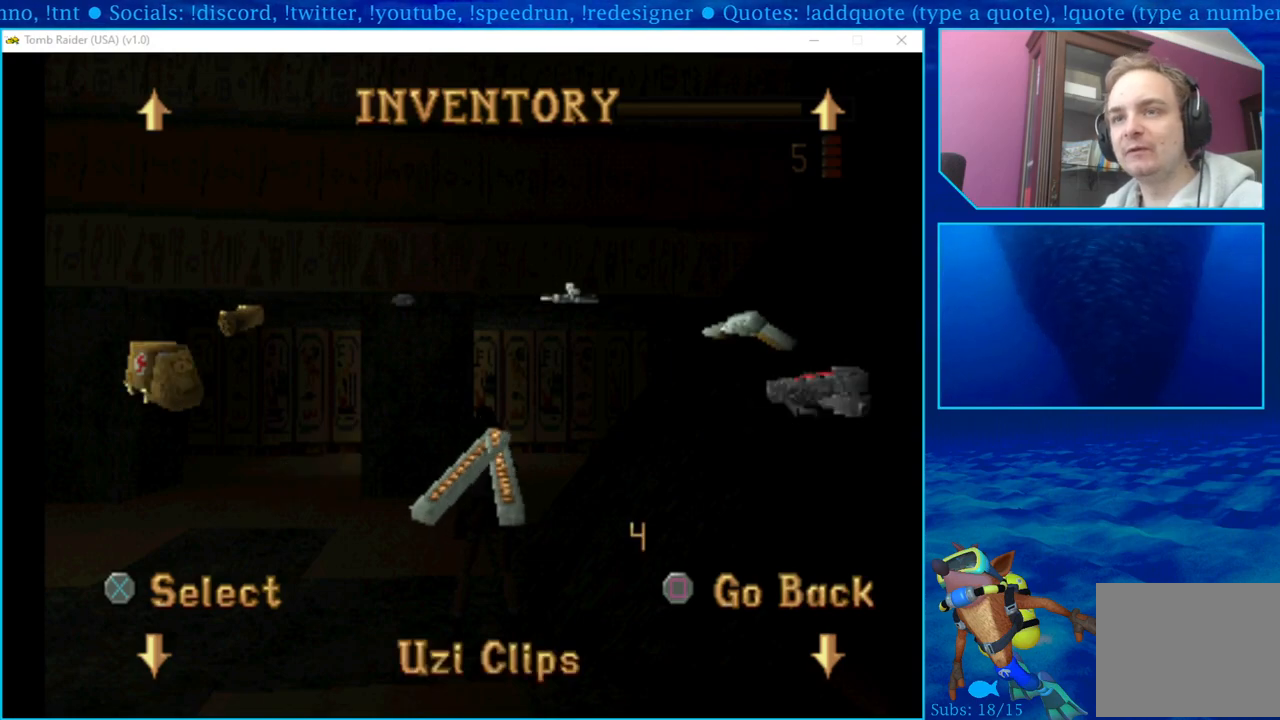
{"buttons": ["DPAD_LEFT"], "left_stick": "center", "right_stick": "center", "events": [[483, "DPAD_LEFT", "down"]]}
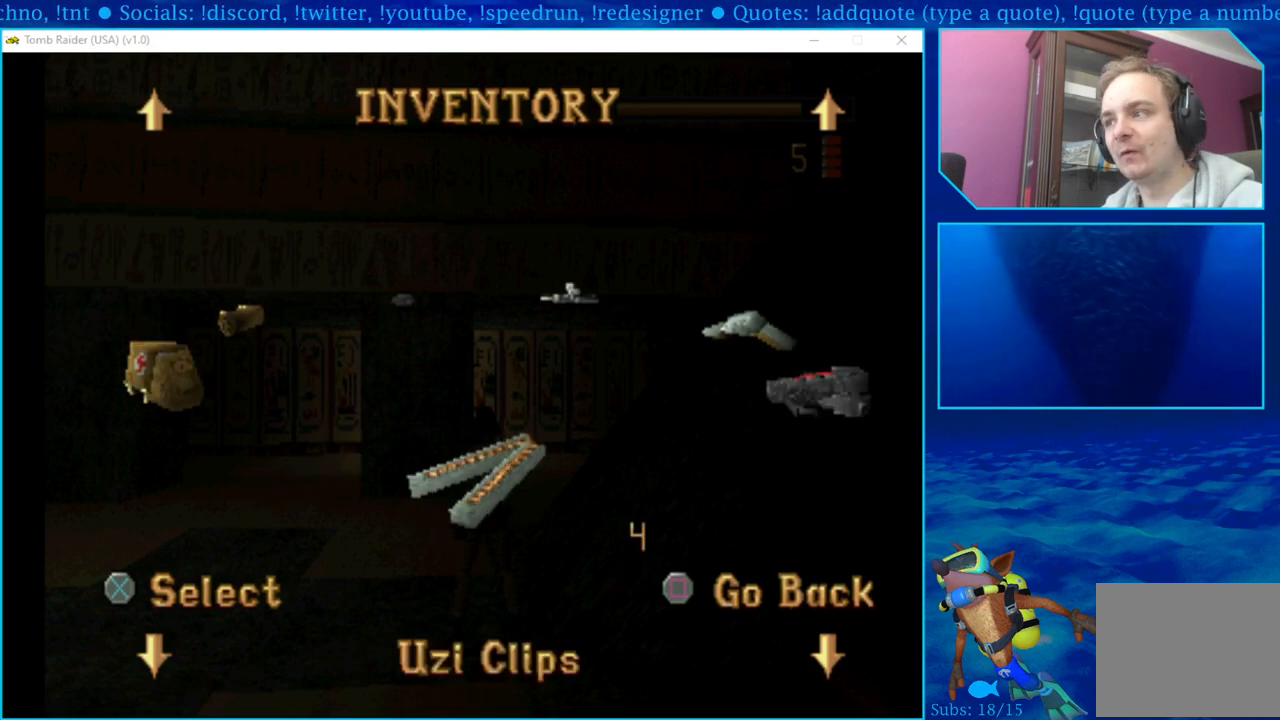
{"buttons": [], "left_stick": "center", "right_stick": "center", "events": [[117, "DPAD_LEFT", "up"], [350, "DPAD_LEFT", "down"], [483, "DPAD_LEFT", "up"]]}
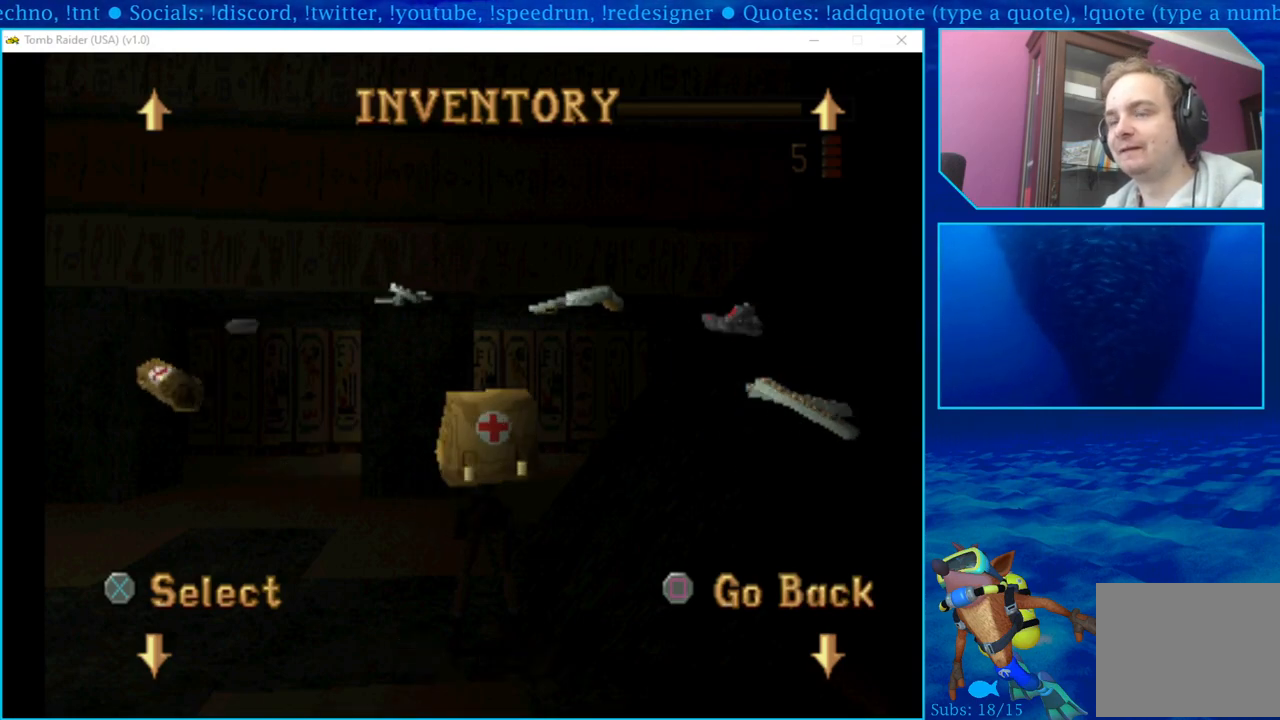
{"buttons": ["DPAD_LEFT"], "left_stick": "center", "right_stick": "center", "events": [[150, "DPAD_LEFT", "down"], [283, "DPAD_LEFT", "up"], [483, "DPAD_LEFT", "down"]]}
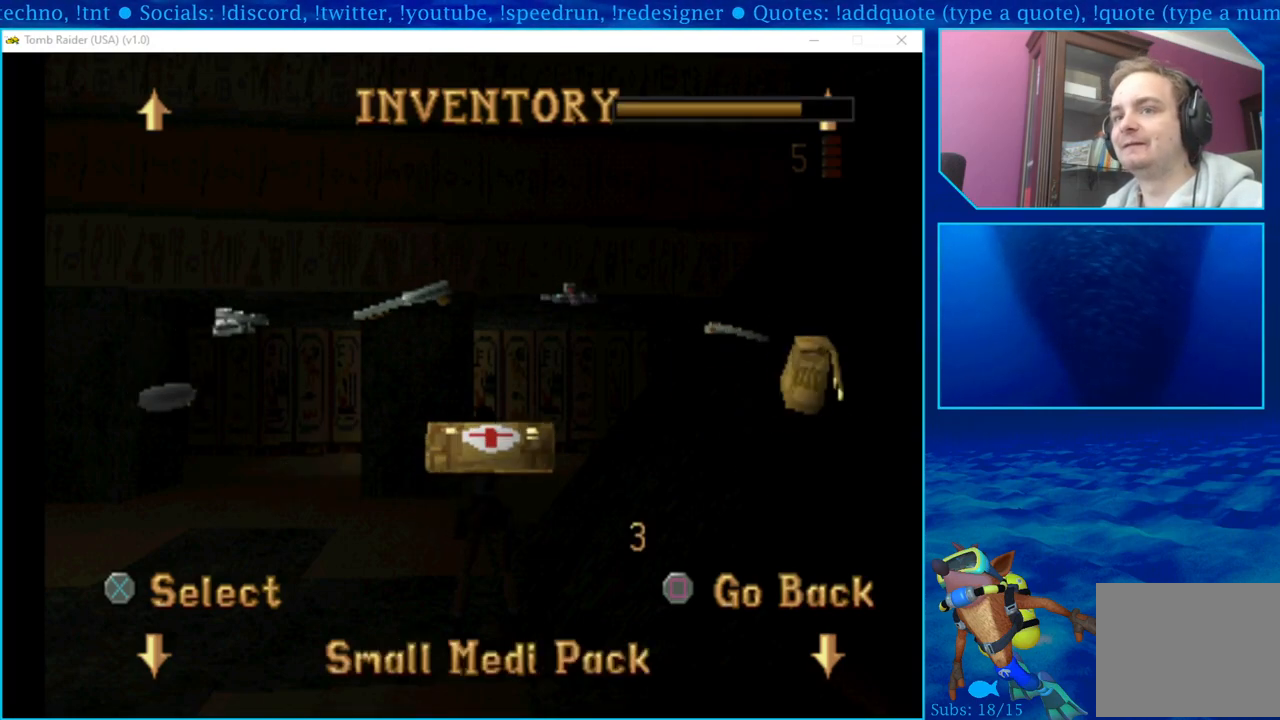
{"buttons": ["DPAD_LEFT"], "left_stick": "center", "right_stick": "center", "events": [[150, "DPAD_LEFT", "up"], [250, "DPAD_LEFT", "down"], [367, "DPAD_LEFT", "up"], [433, "DPAD_LEFT", "down"]]}
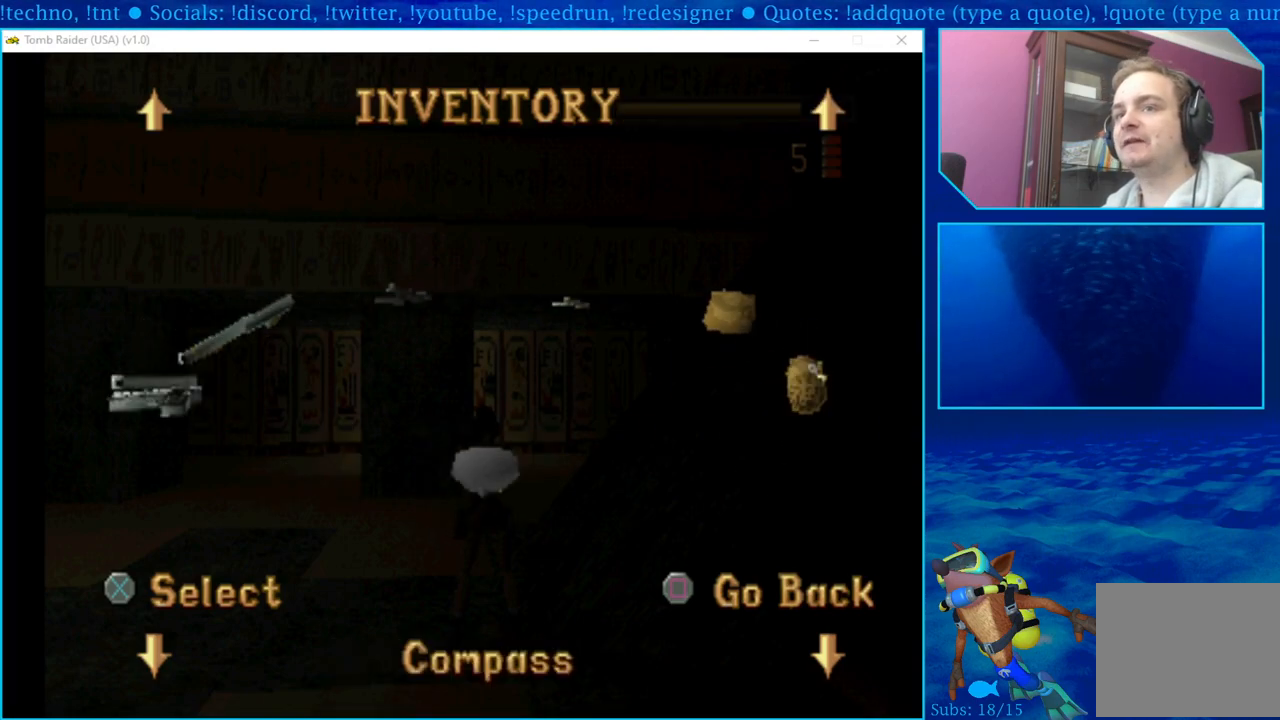
{"buttons": [], "left_stick": "center", "right_stick": "center", "events": [[83, "DPAD_LEFT", "up"], [200, "DPAD_LEFT", "down"], [333, "DPAD_LEFT", "up"]]}
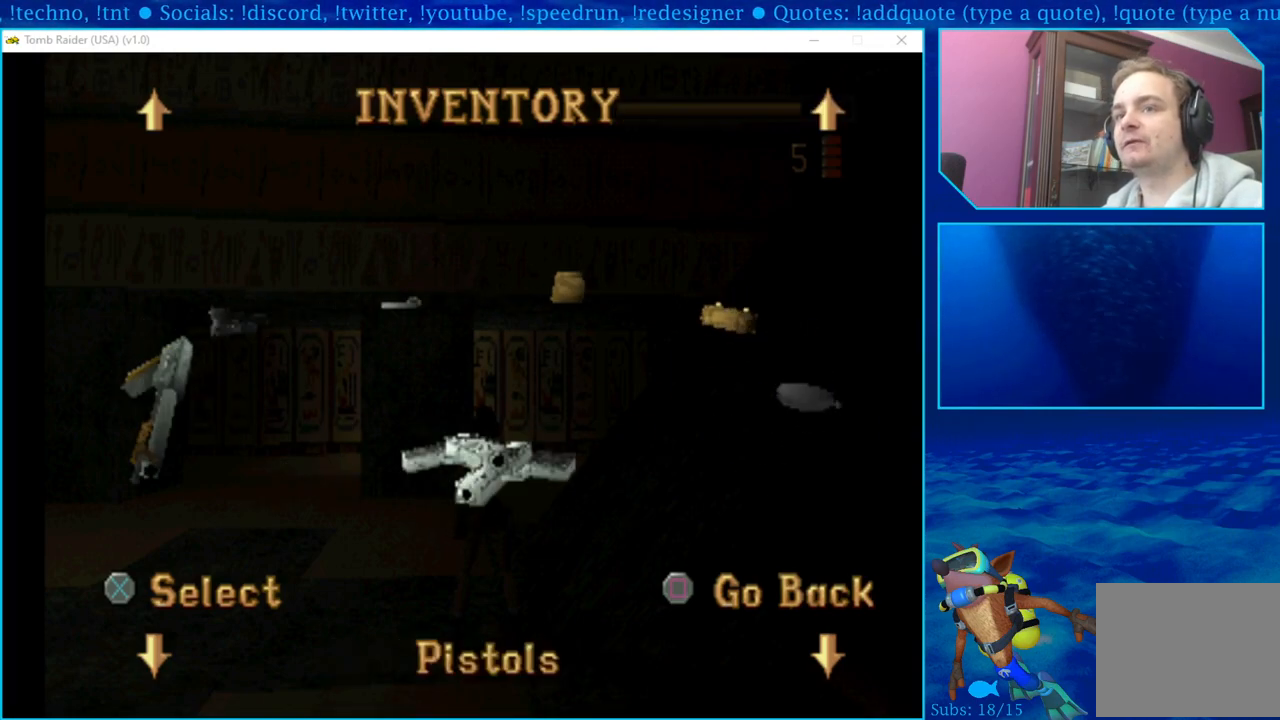
{"buttons": [], "left_stick": "center", "right_stick": "center", "events": [[183, "DPAD_LEFT", "down"], [317, "DPAD_LEFT", "up"]]}
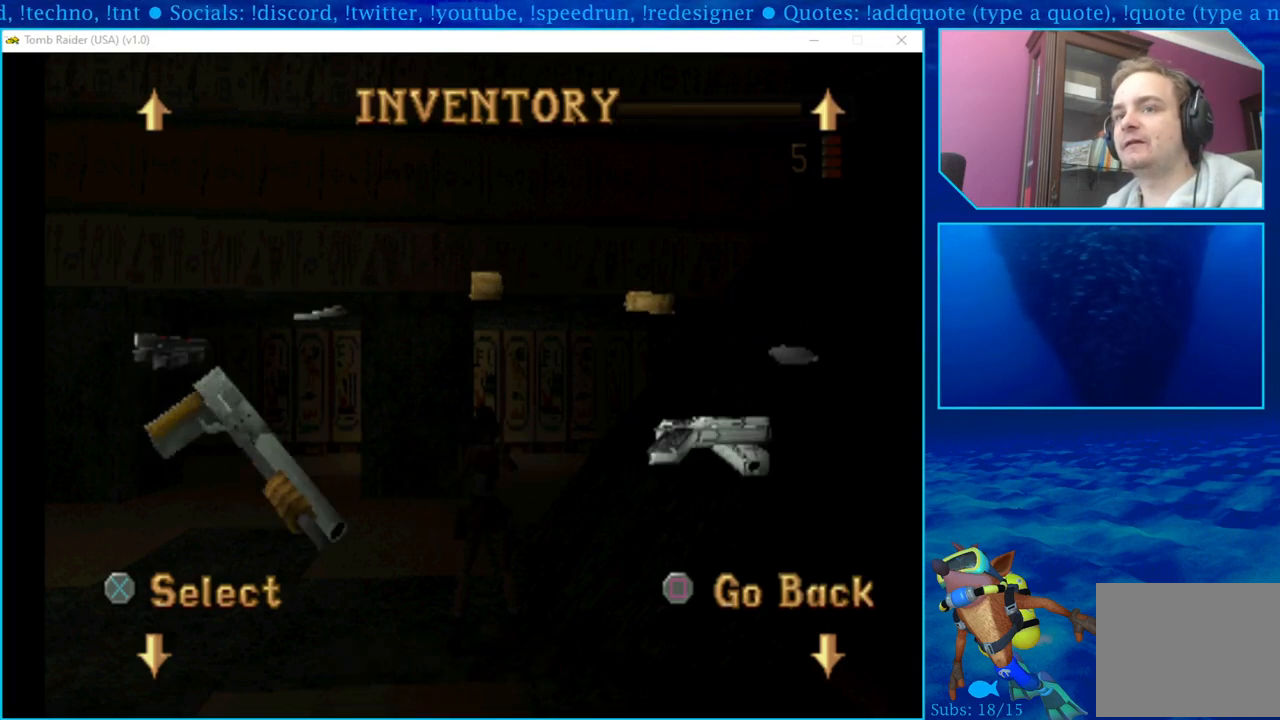
{"buttons": ["DPAD_LEFT"], "left_stick": "center", "right_stick": "center", "events": [[450, "DPAD_LEFT", "down"]]}
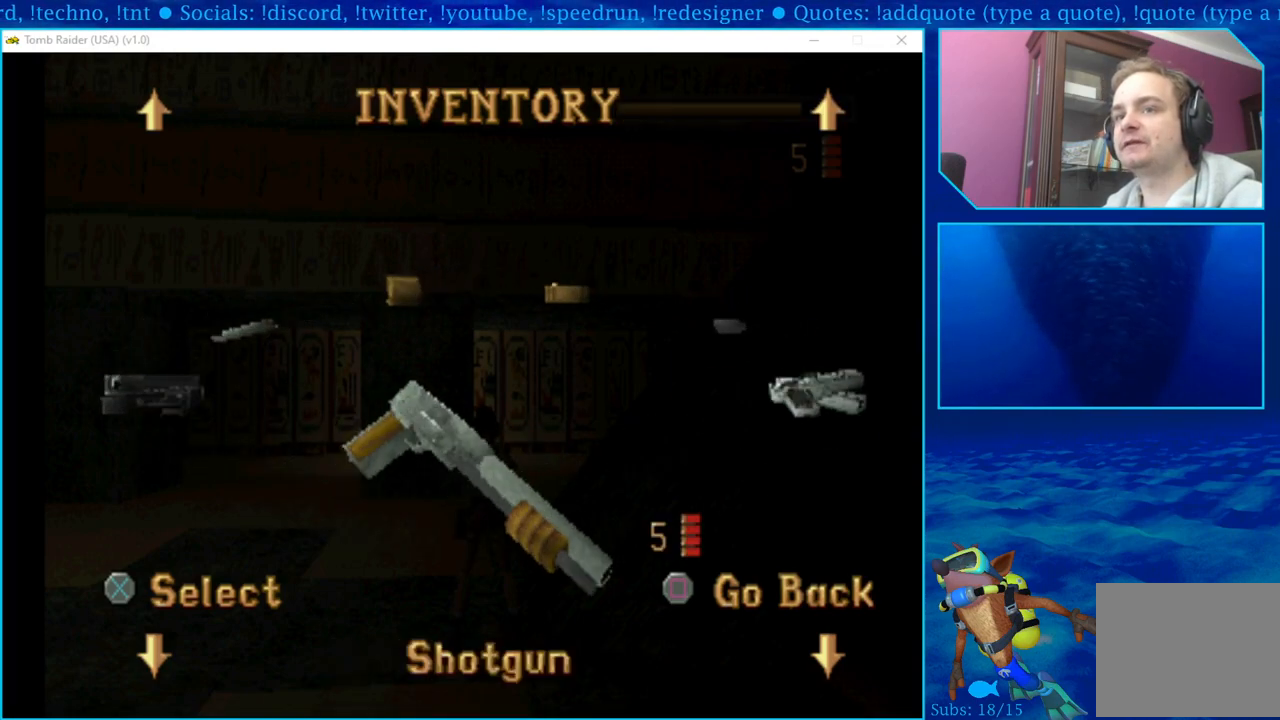
{"buttons": [], "left_stick": "center", "right_stick": "center", "events": [[150, "DPAD_LEFT", "up"]]}
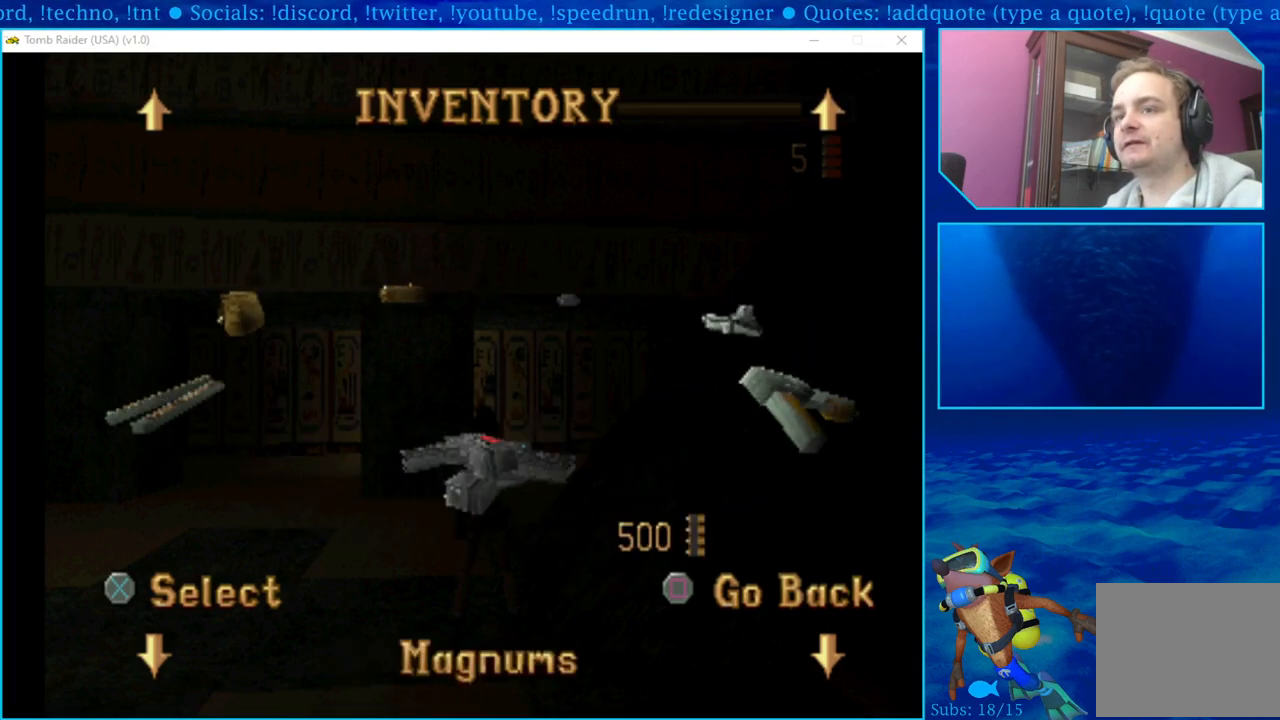
{"buttons": [], "left_stick": "center", "right_stick": "center", "events": [[350, "CROSS", "down"], [483, "CROSS", "up"]]}
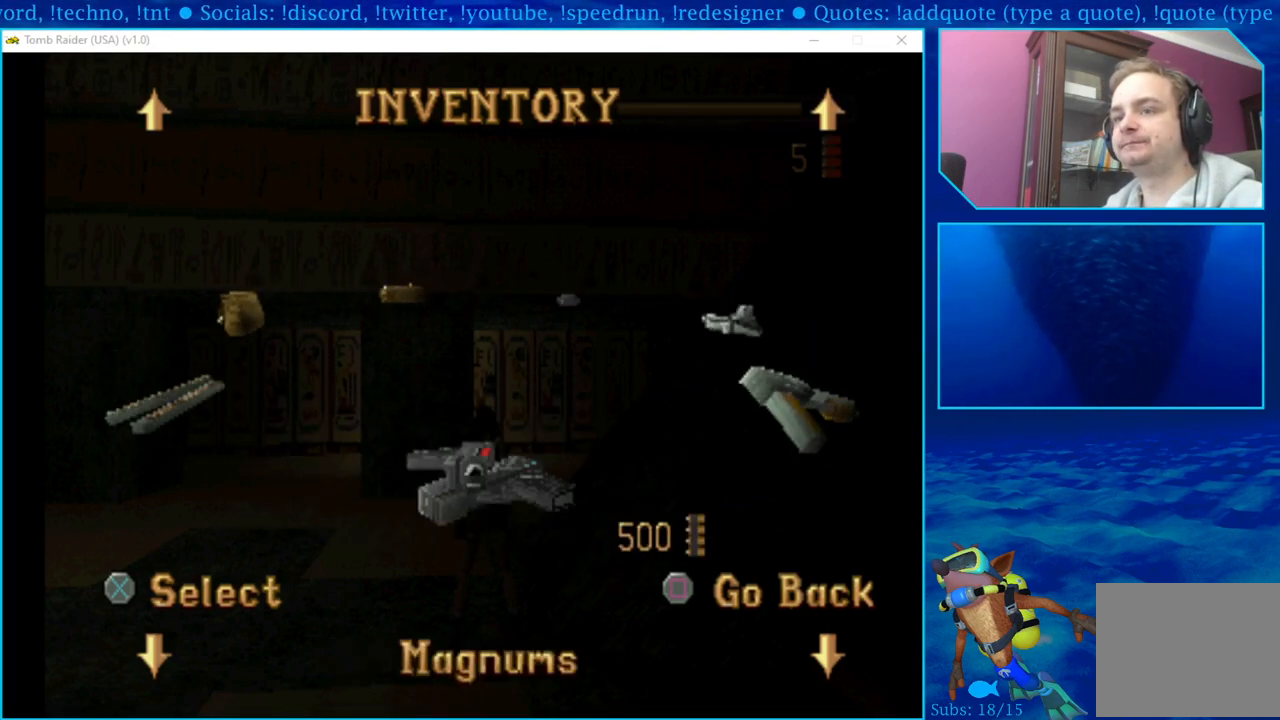
{"buttons": [], "left_stick": "center", "right_stick": "center", "events": []}
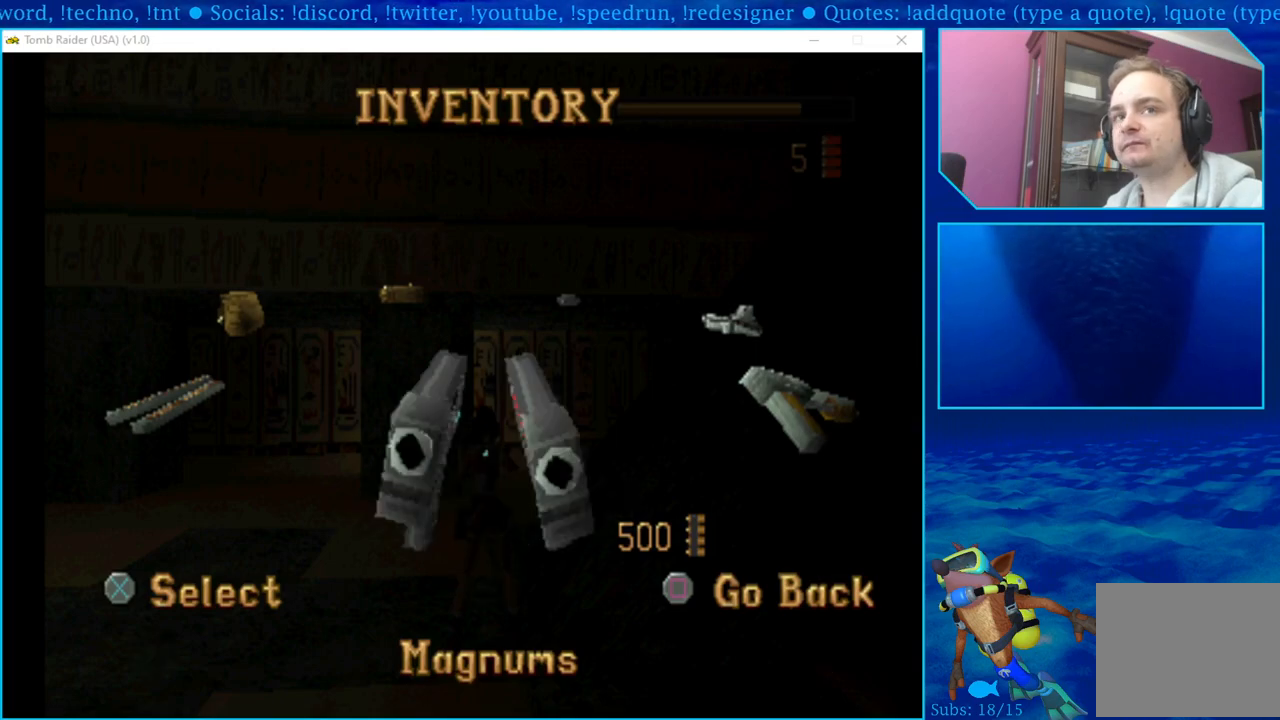
{"buttons": [], "left_stick": "center", "right_stick": "center", "events": []}
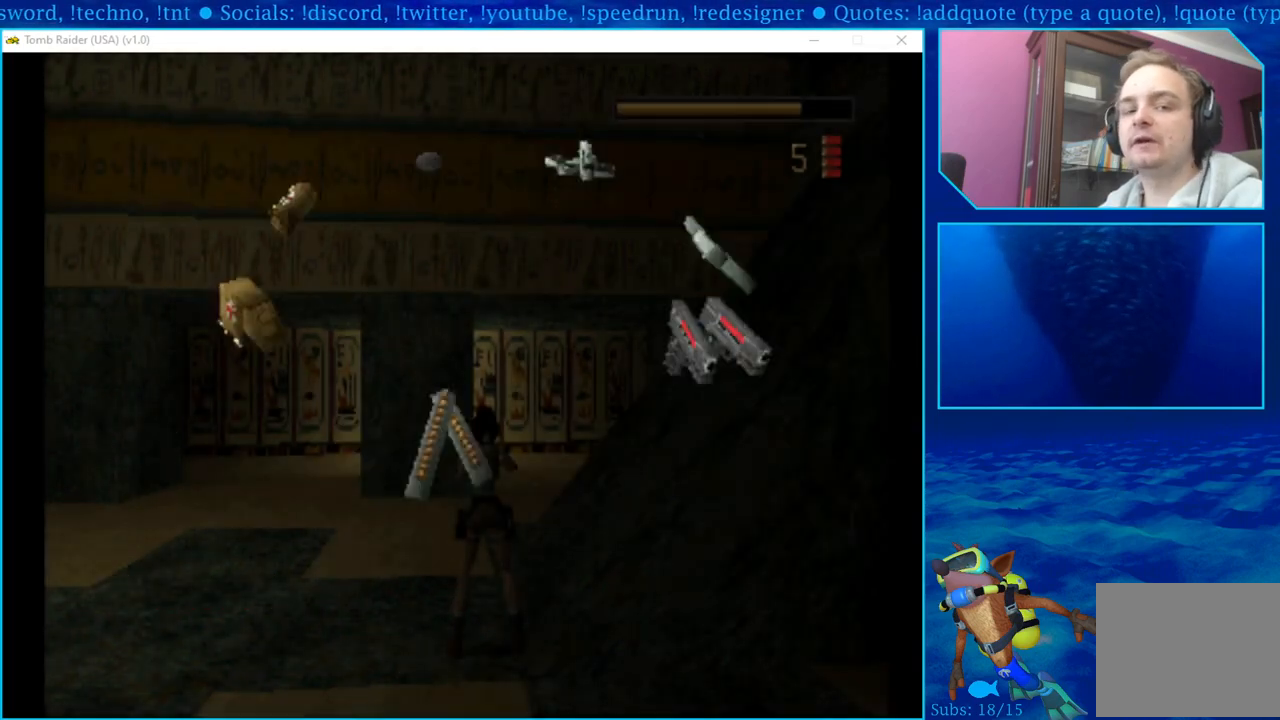
{"buttons": [], "left_stick": "center", "right_stick": "center", "events": []}
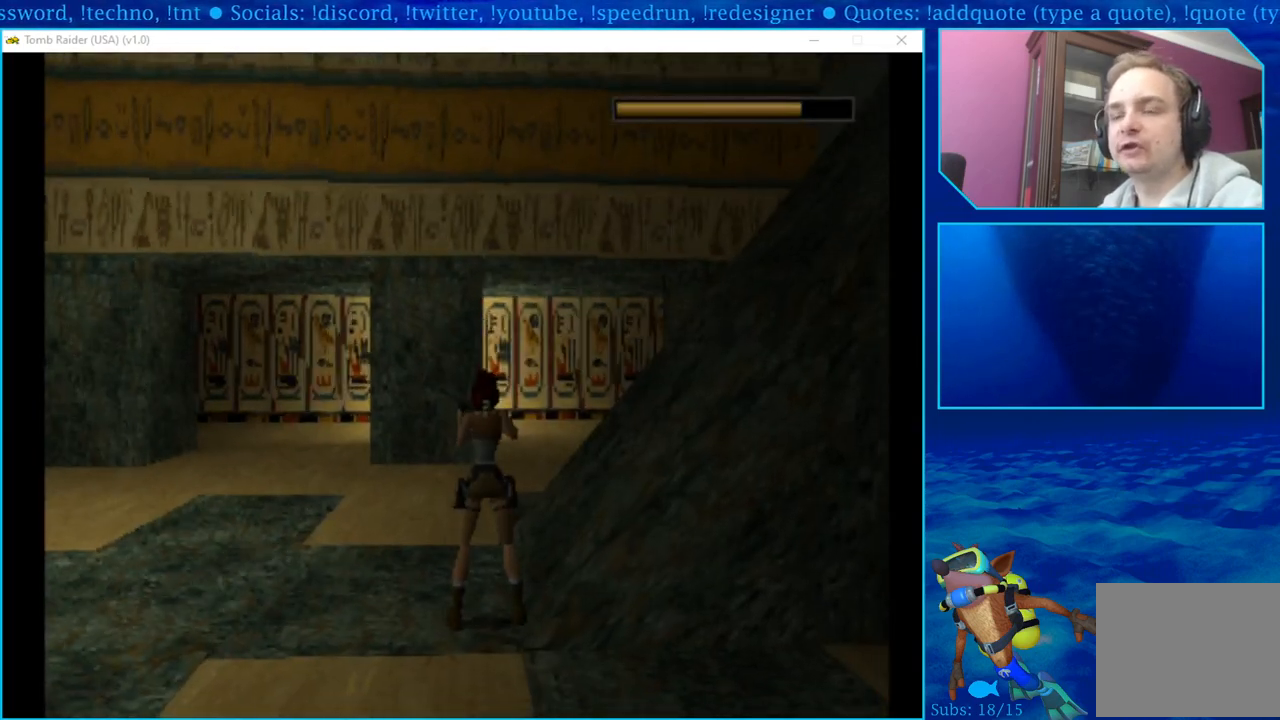
{"buttons": ["DPAD_UP", "DPAD_LEFT"], "left_stick": "center", "right_stick": "center", "events": [[133, "DPAD_UP", "down"], [250, "DPAD_LEFT", "down"]]}
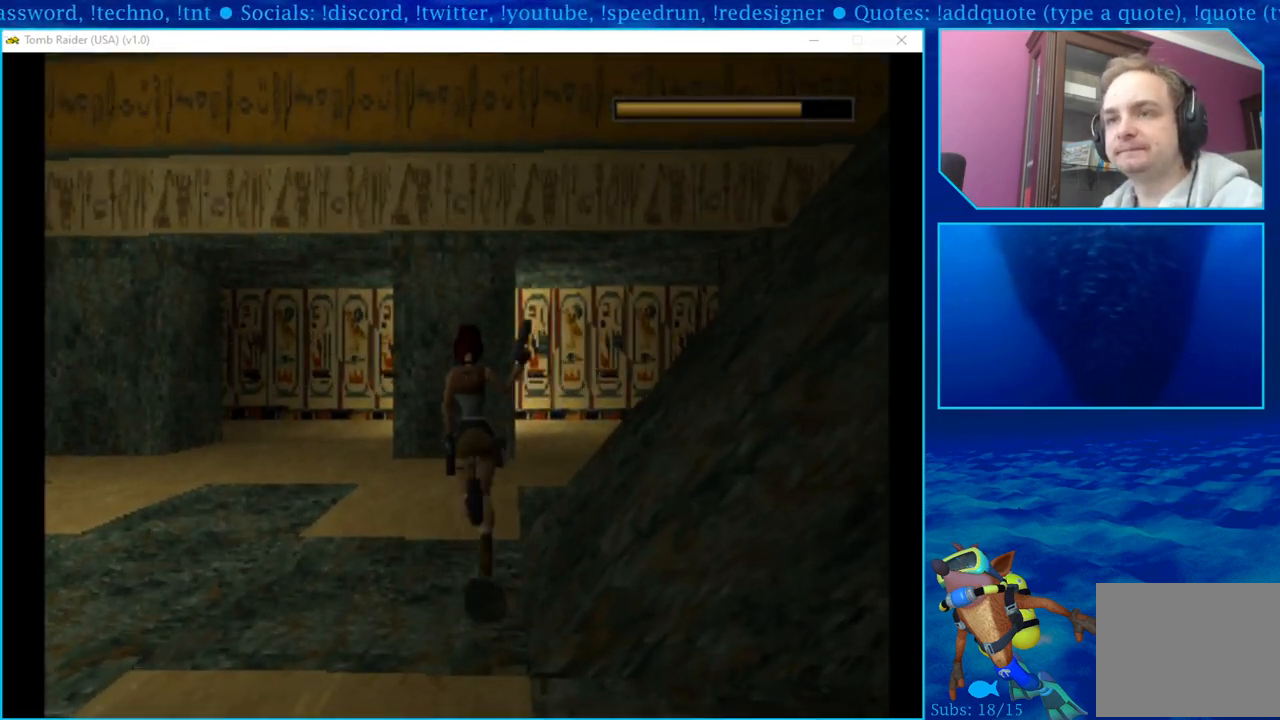
{"buttons": ["DPAD_UP"], "left_stick": "center", "right_stick": "center", "events": [[217, "DPAD_LEFT", "up"]]}
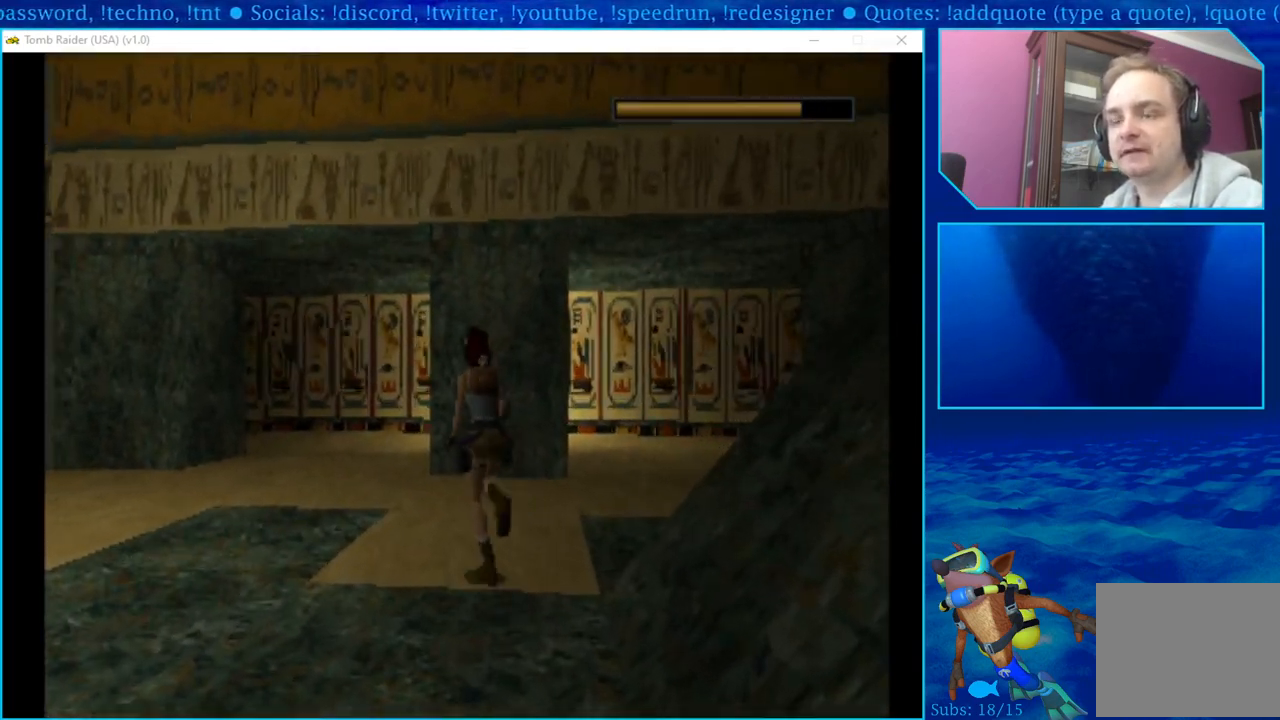
{"buttons": ["DPAD_UP"], "left_stick": "center", "right_stick": "center", "events": [[150, "DPAD_LEFT", "down"], [150, "SQUARE", "down"], [333, "DPAD_LEFT", "up"], [400, "SQUARE", "up"]]}
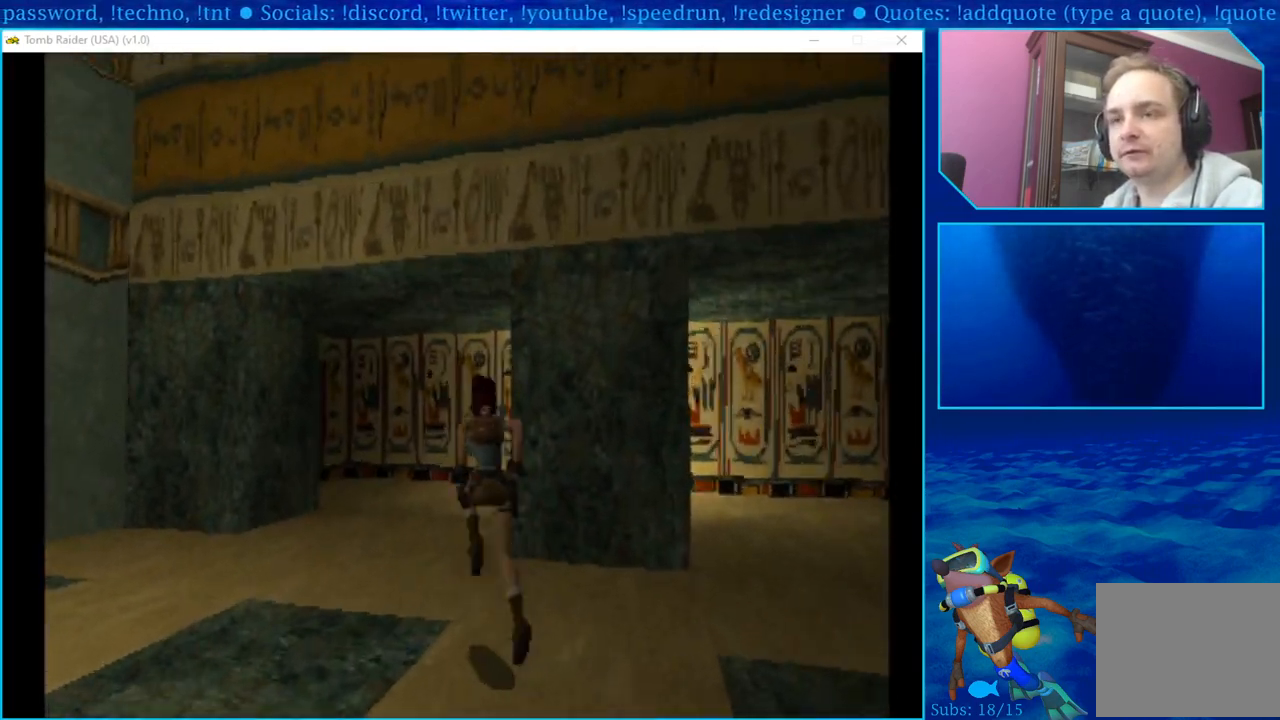
{"buttons": ["DPAD_UP", "DPAD_RIGHT"], "left_stick": "center", "right_stick": "center", "events": [[450, "DPAD_RIGHT", "down"]]}